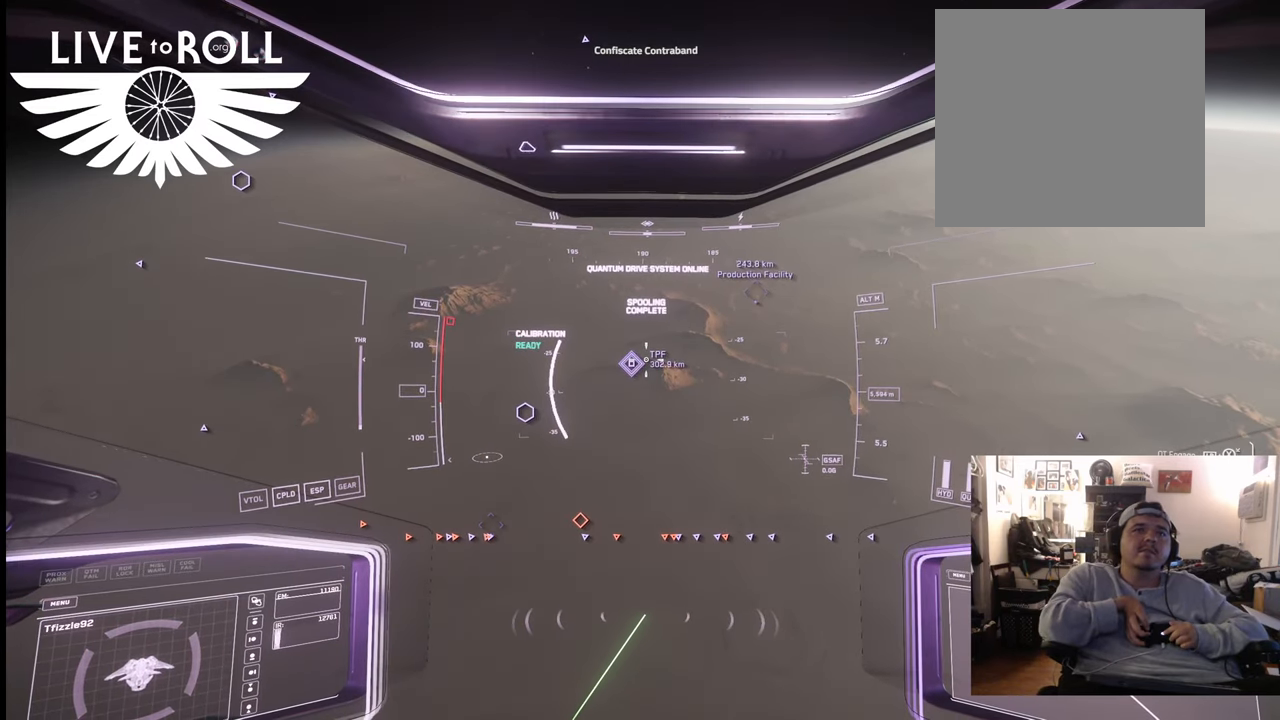
Gameplay with a controller (Xbox layout); each line is a JSON object with the inputs held at the frame after it. "events" lists button and stick changes between this image and that frame as [ms after this image, input, new state], when the widget could be followed in between.
{"buttons": ["L1"], "left_stick": "center", "right_stick": "center", "events": [[500, "L1", "down"]]}
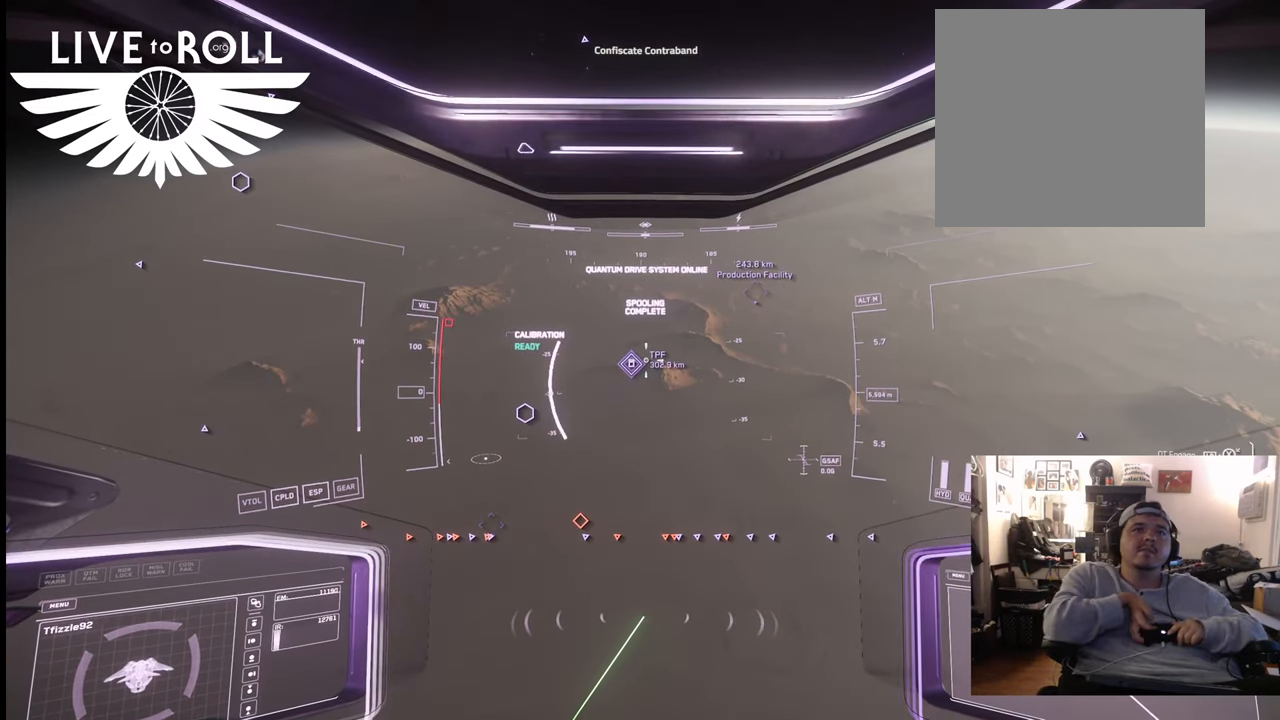
{"buttons": ["X", "L1"], "left_stick": "center", "right_stick": "center", "events": [[267, "X", "down"]]}
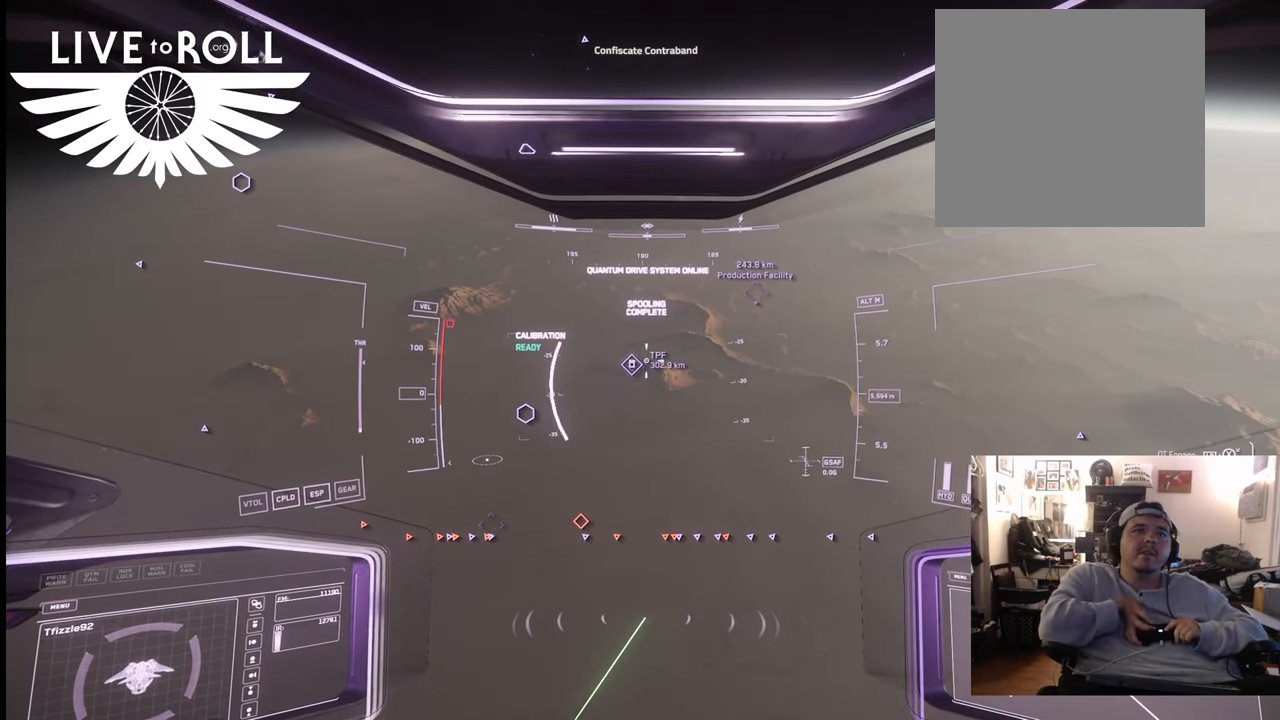
{"buttons": ["X", "L1"], "left_stick": "center", "right_stick": "center", "events": []}
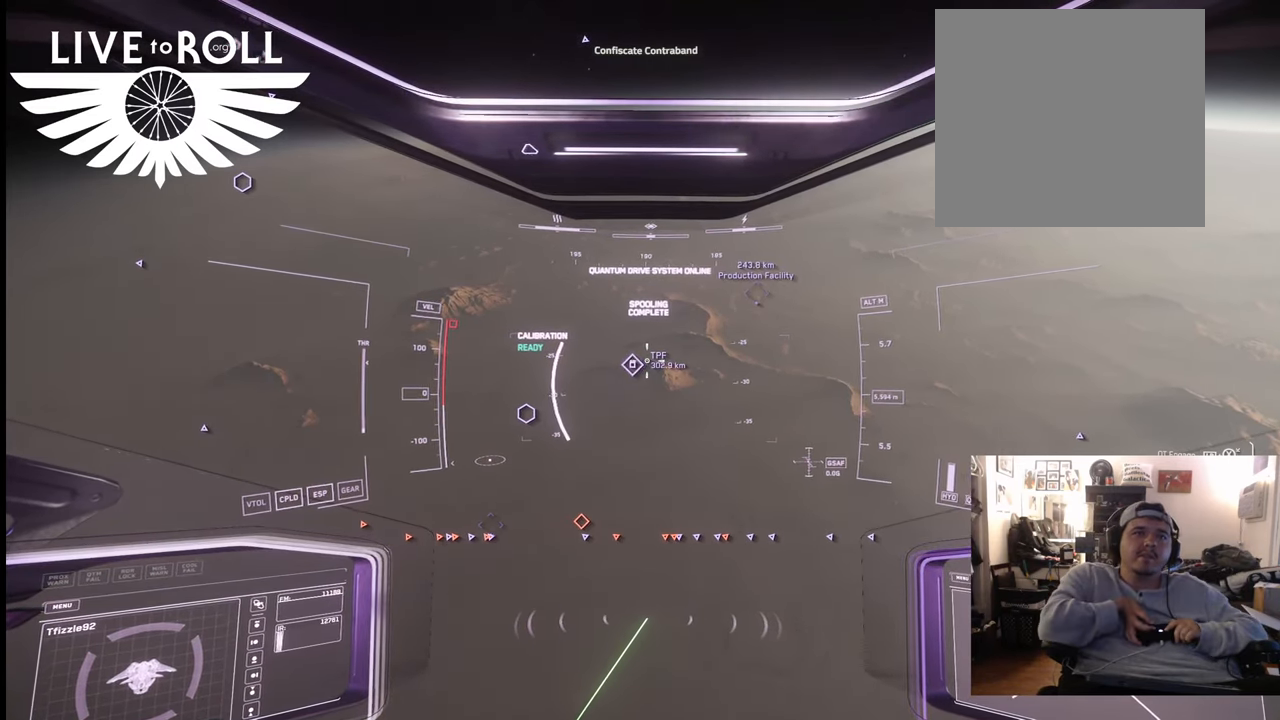
{"buttons": [], "left_stick": "center", "right_stick": "center", "events": [[67, "X", "up"], [300, "L1", "up"]]}